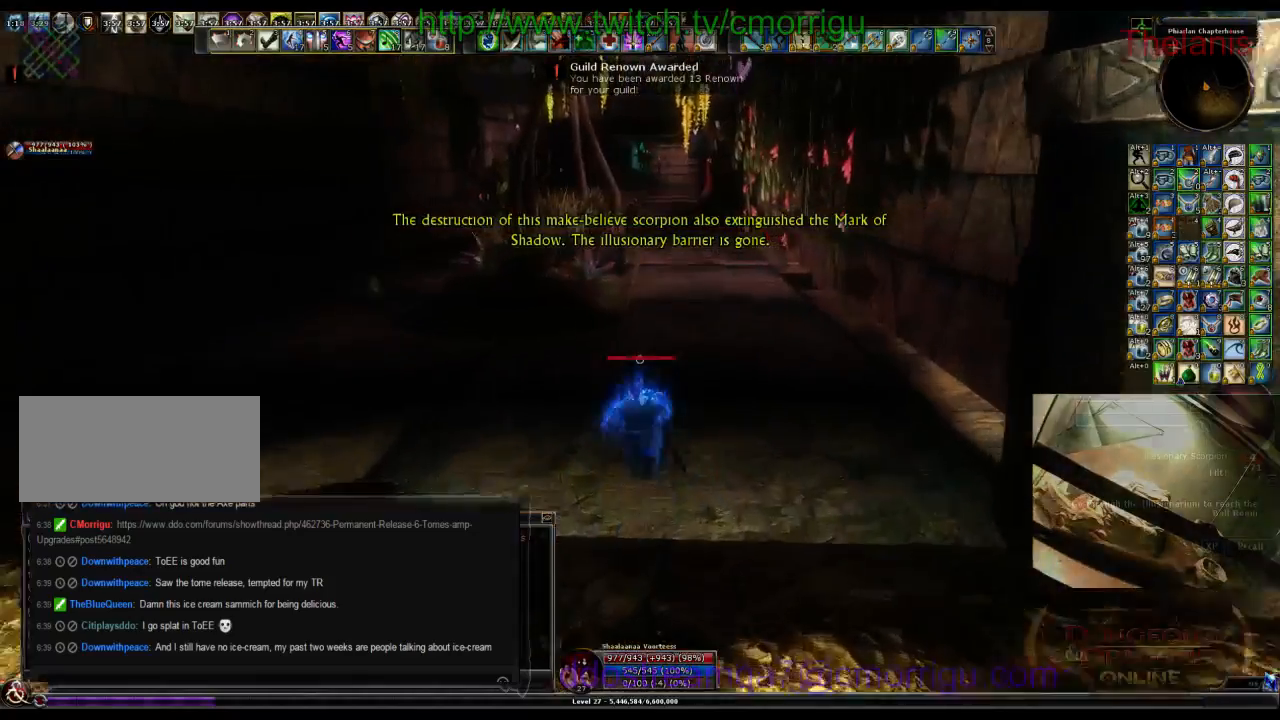
Gameplay with keyboard; each line is a JSON object with the keys held at the frame after it. "events" lists presses ("down") and releases ("up") of ".", "/", "0", "1", "2", "3", "4", "5", "6", "7", "8", "9", "a", "b", "backslash", "backspace", "c", "caps_lock", "comma", "ctrl_l", "ctrl_r", "d", "e", "equals", "escape", "f", "f1", "f10", "f11", "f12", "f2", "f3", "f4", "f5", "f6", "f7", "f8", "f9", "g", "h", "i", "j", "k", "l", "lbracket", "m", "minus", "n", "o", "p", "q", "quote", "r", "rbracket", "return", "s", "semicolon", "shift_l", "shift_r", "space", "t", "tab", "tilde", "u", "v", "w", "x", "y" and "z" between this image and that frame as [ms after this image, input, new state], when the widget could be followed in between. No other keys are recorded. Mouse input is not recorded.
{"keys": ["w"], "events": []}
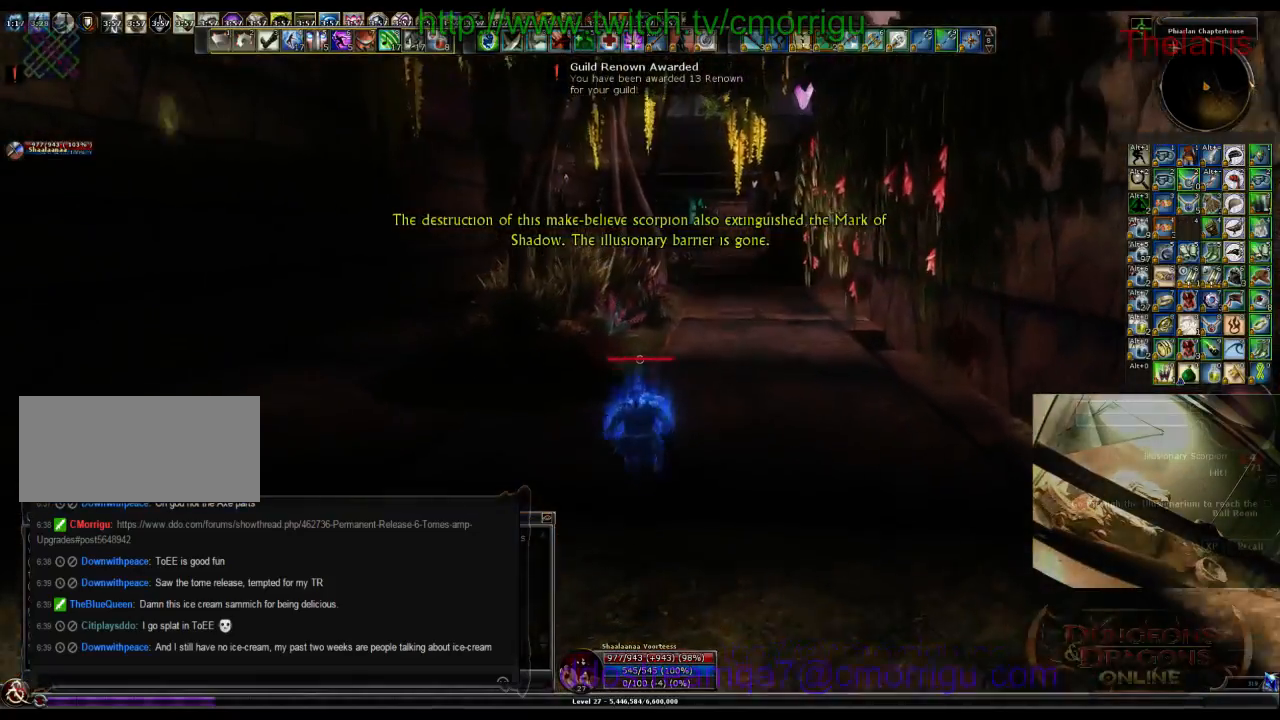
{"keys": ["d", "w"], "events": [[266, "d", "down"]]}
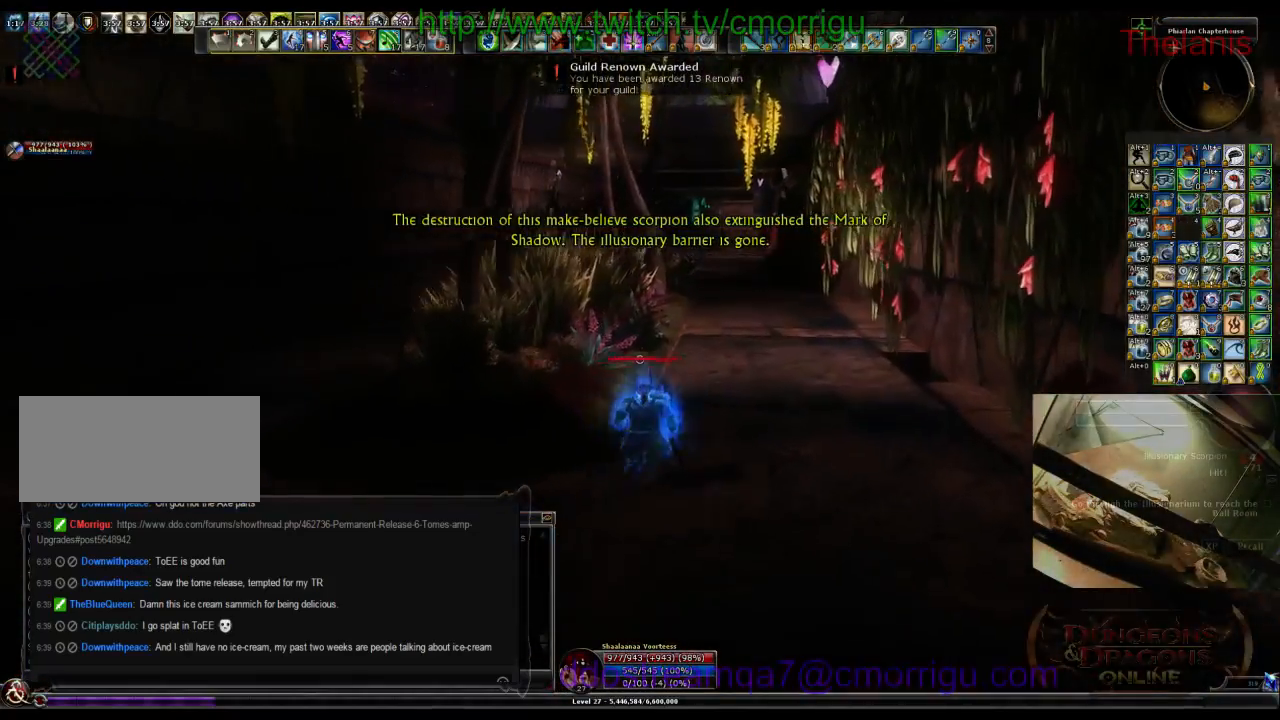
{"keys": ["w"], "events": [[66, "d", "up"]]}
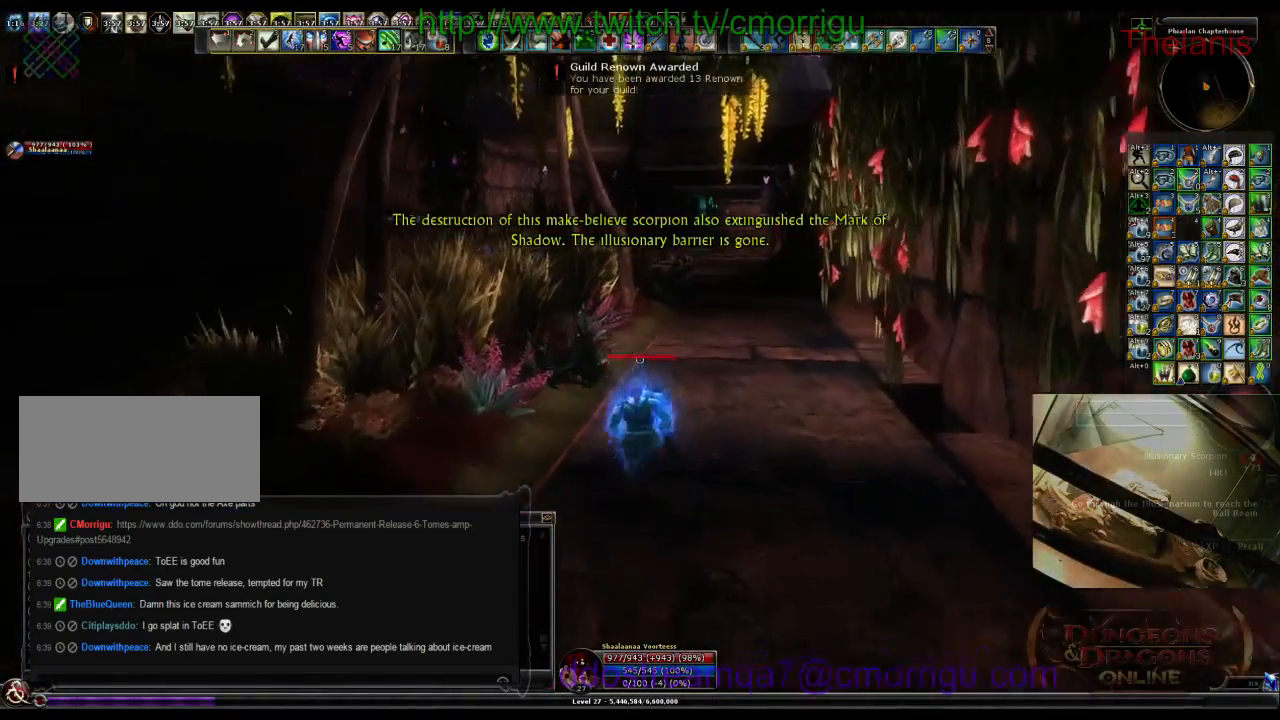
{"keys": ["w"], "events": []}
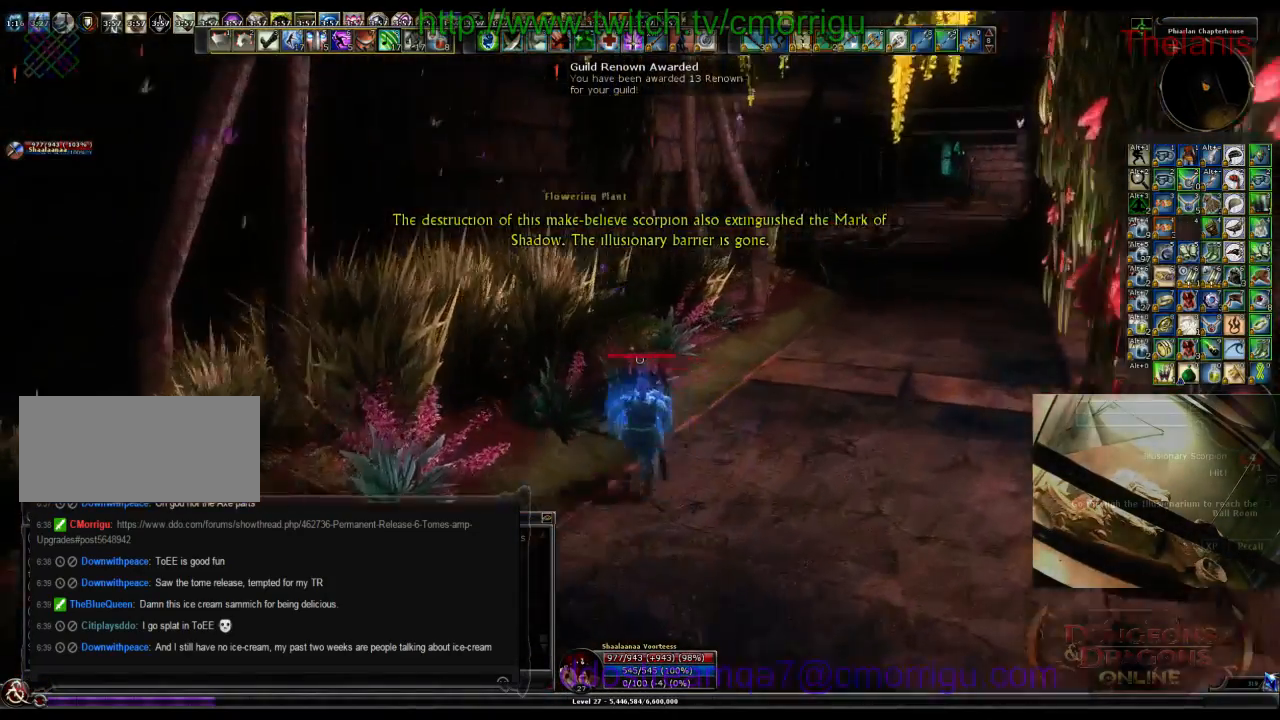
{"keys": ["e"], "events": [[366, "w", "up"], [500, "e", "down"]]}
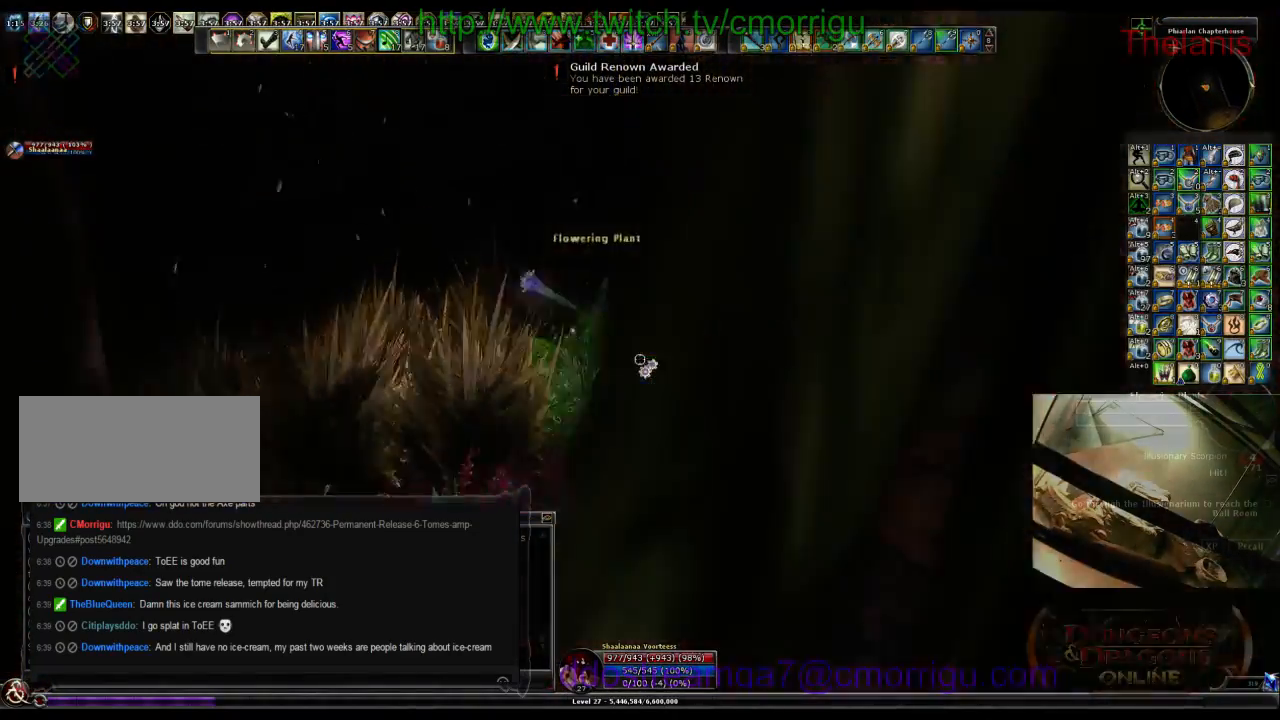
{"keys": ["d"], "events": [[200, "e", "up"], [500, "d", "down"]]}
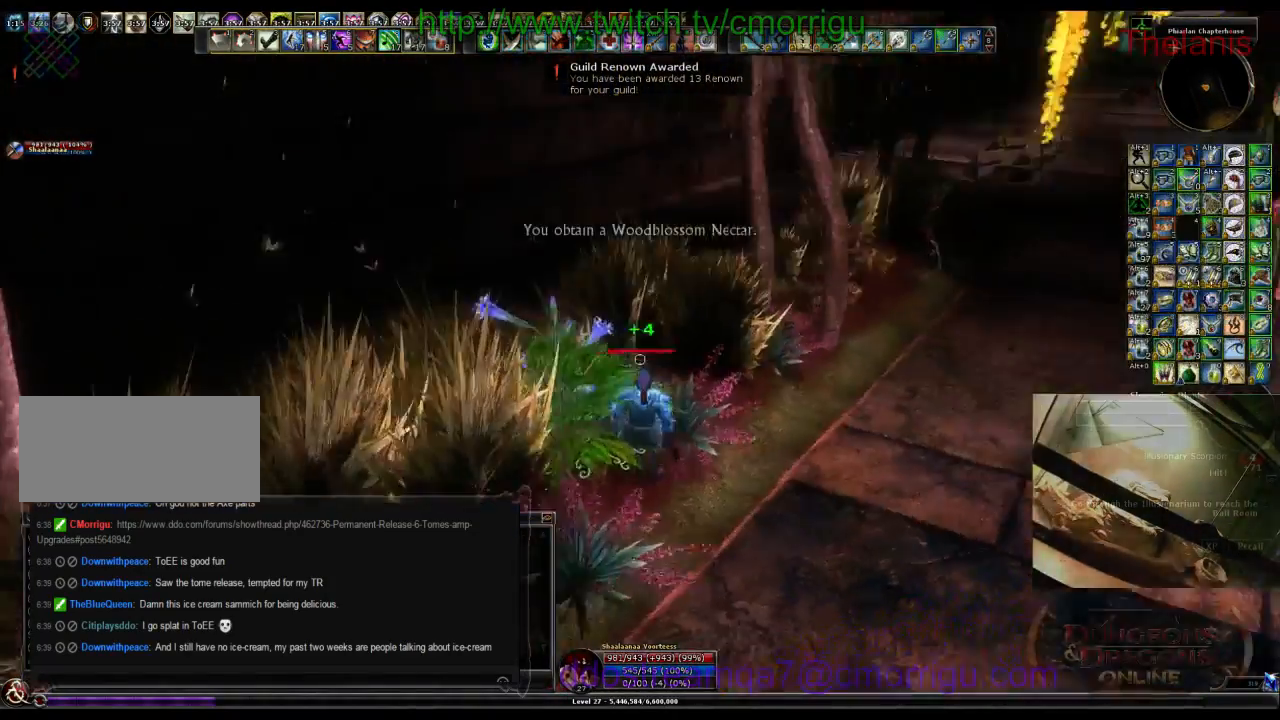
{"keys": ["w"], "events": [[100, "w", "down"], [433, "d", "up"]]}
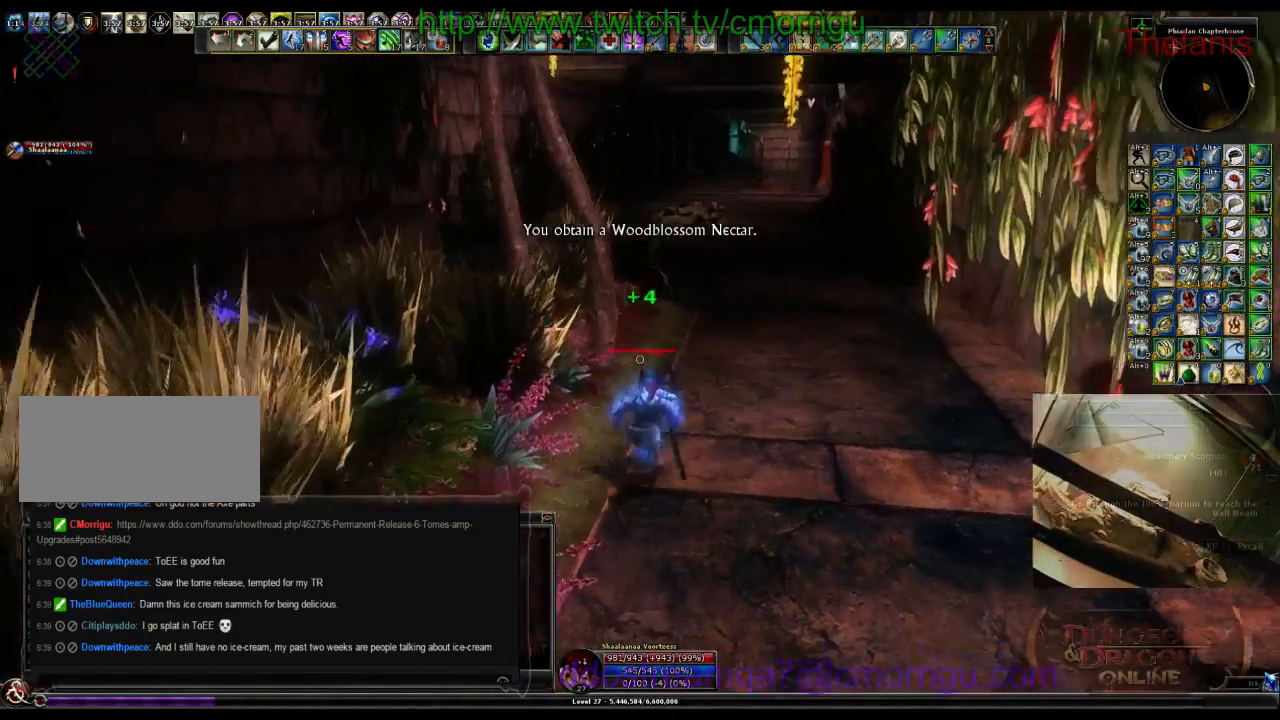
{"keys": ["w"], "events": []}
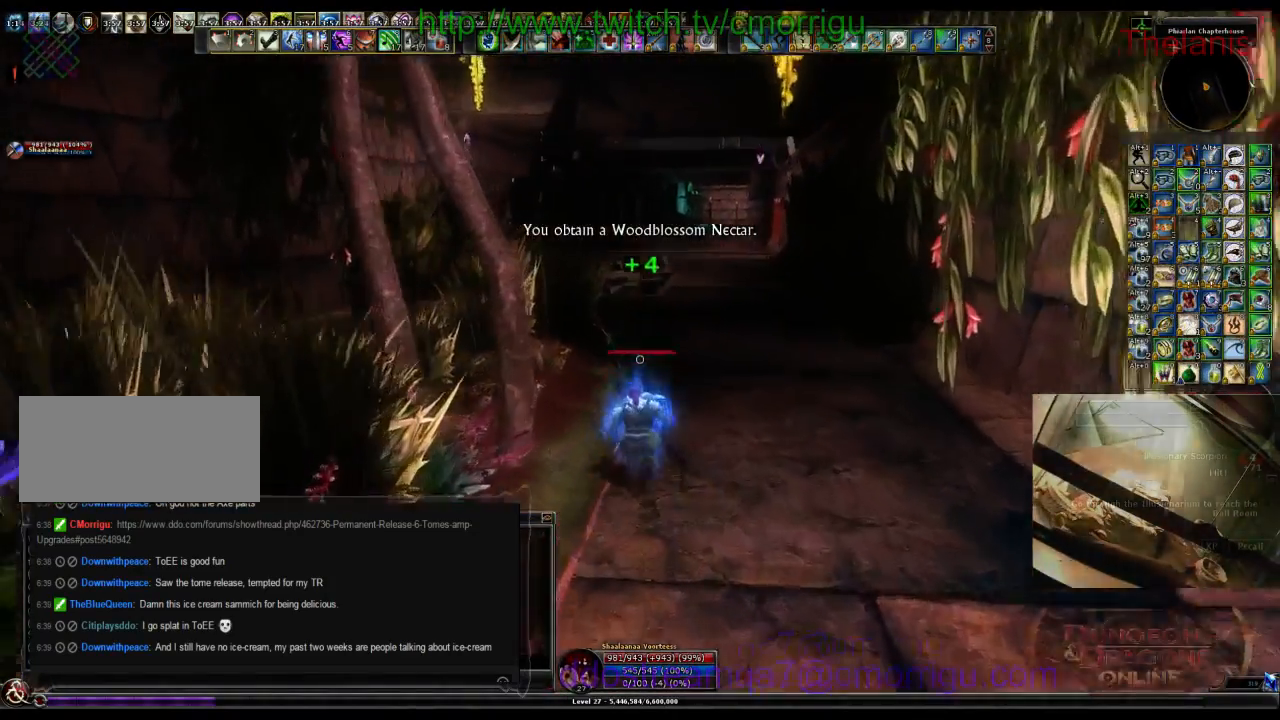
{"keys": ["w"], "events": []}
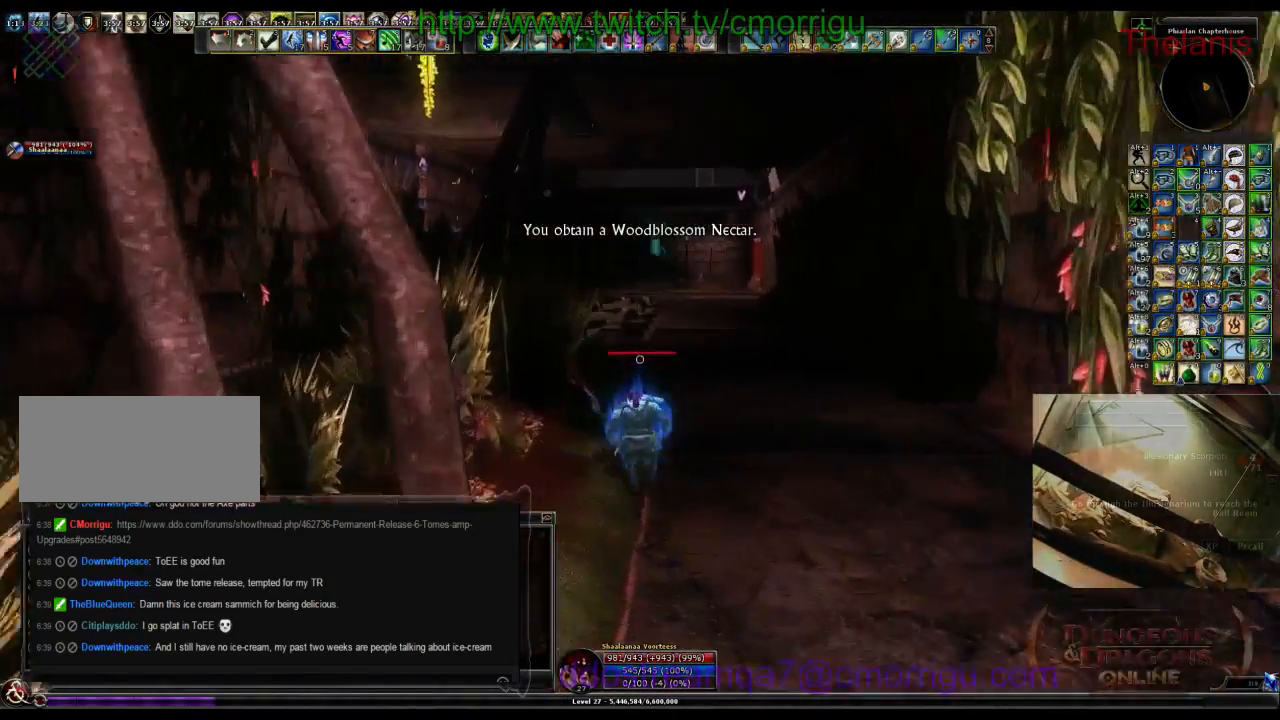
{"keys": ["w"], "events": []}
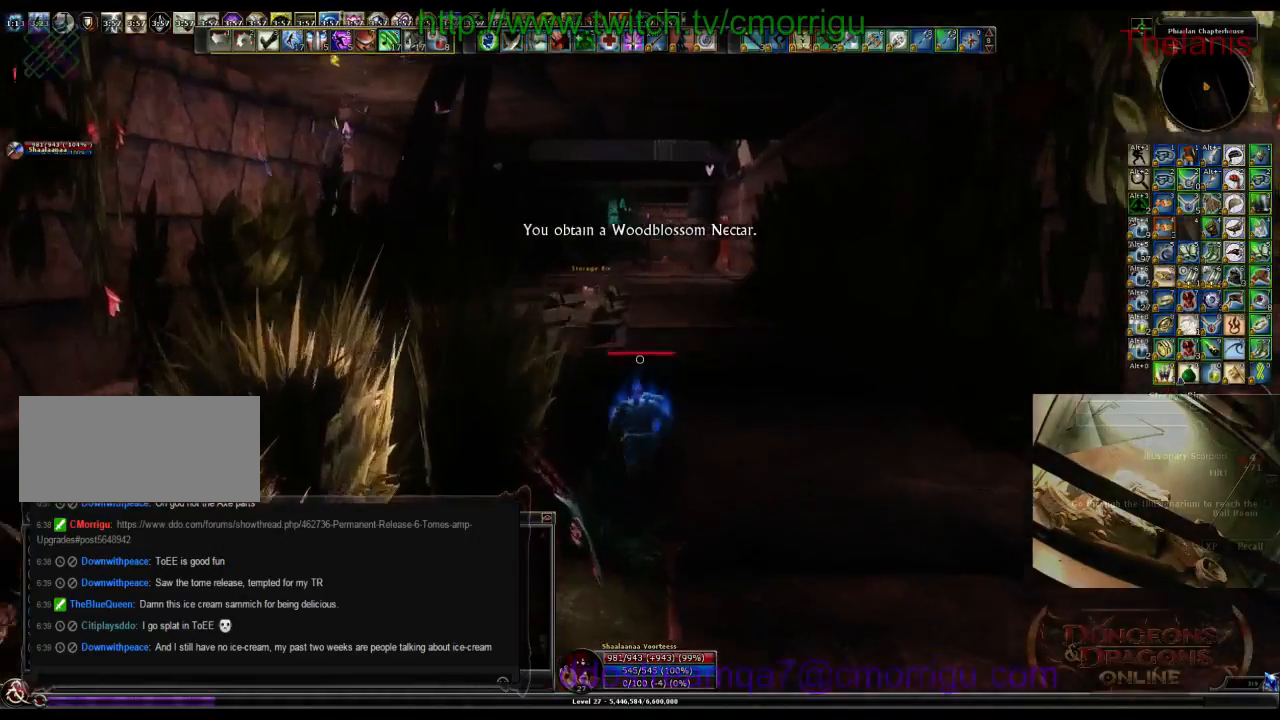
{"keys": ["w"], "events": []}
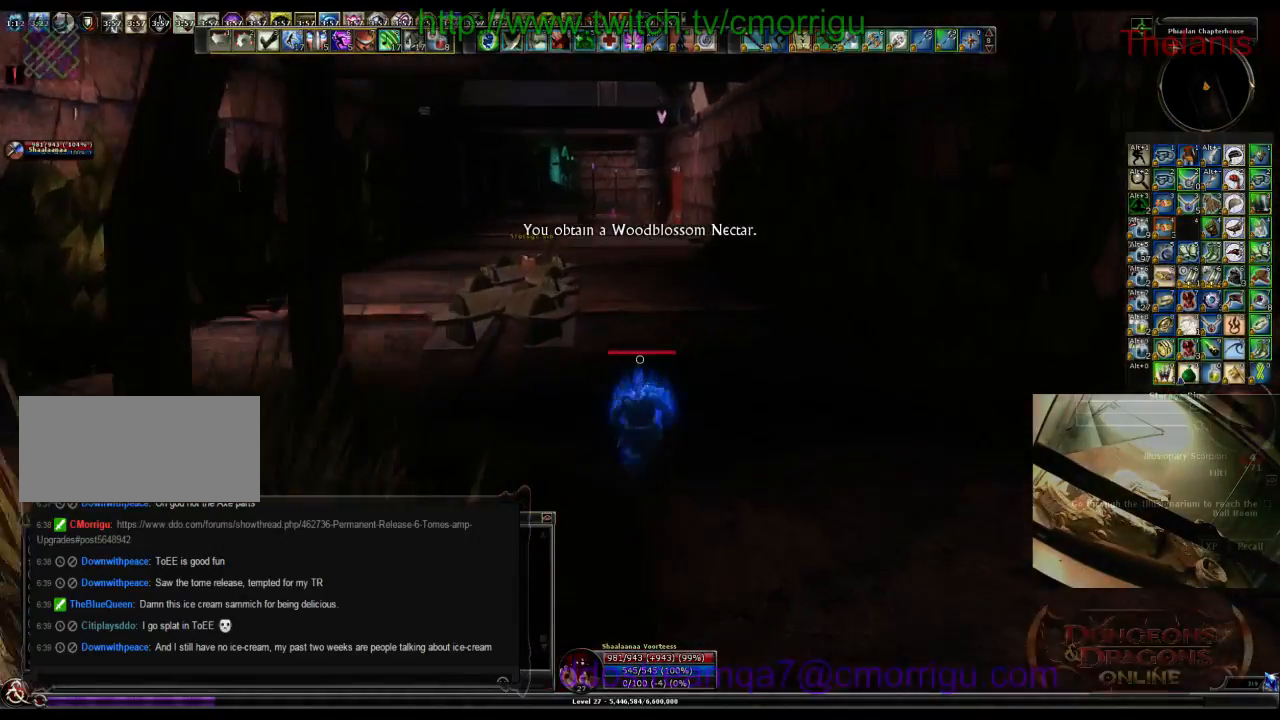
{"keys": ["w"], "events": []}
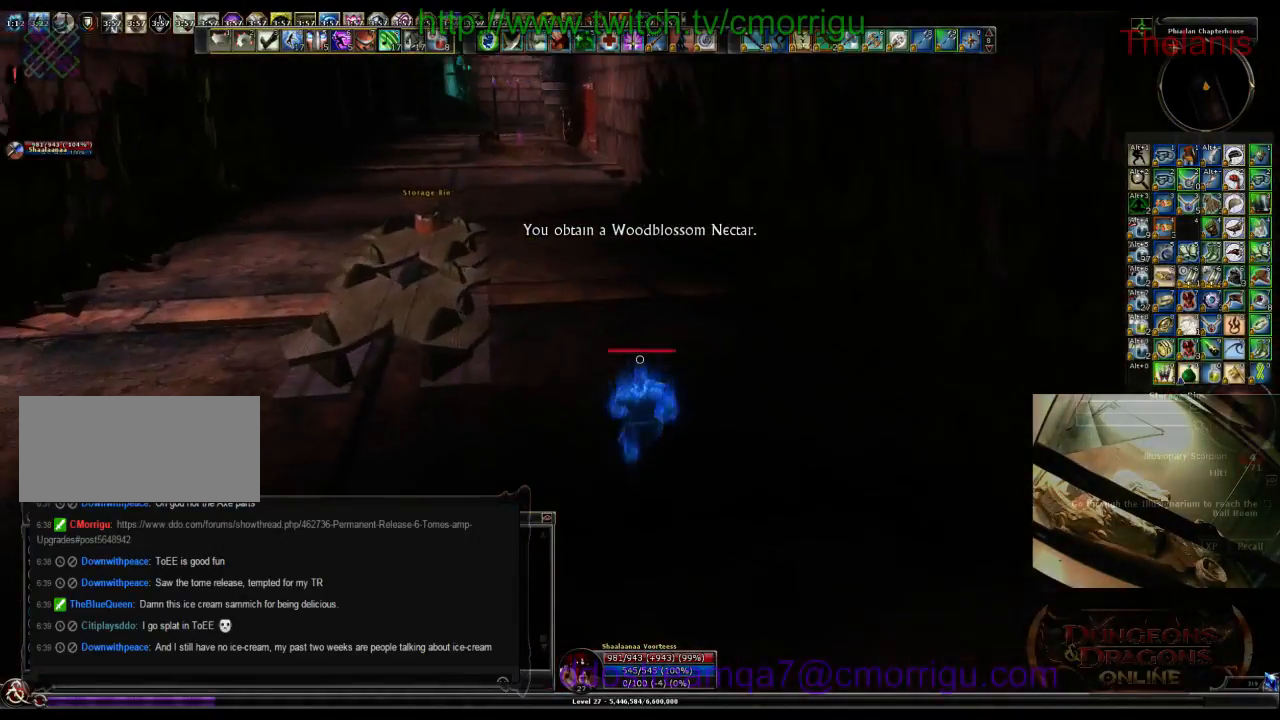
{"keys": ["w"], "events": []}
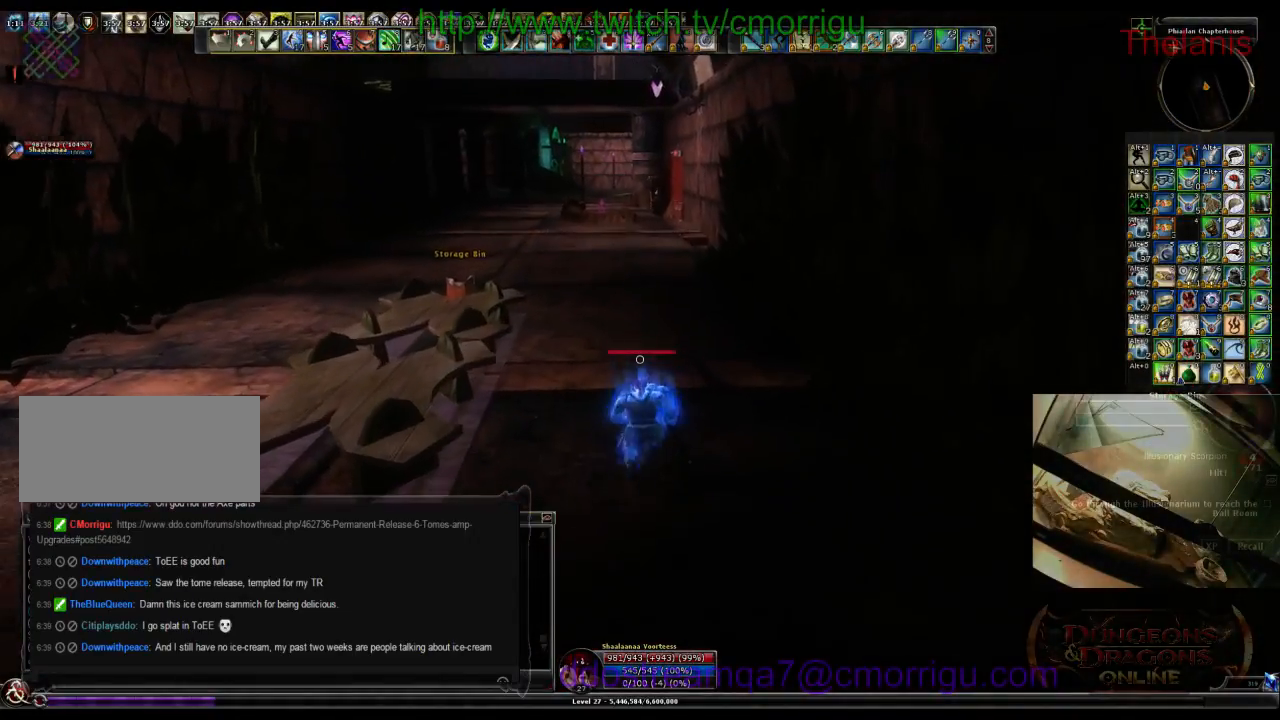
{"keys": ["w"], "events": []}
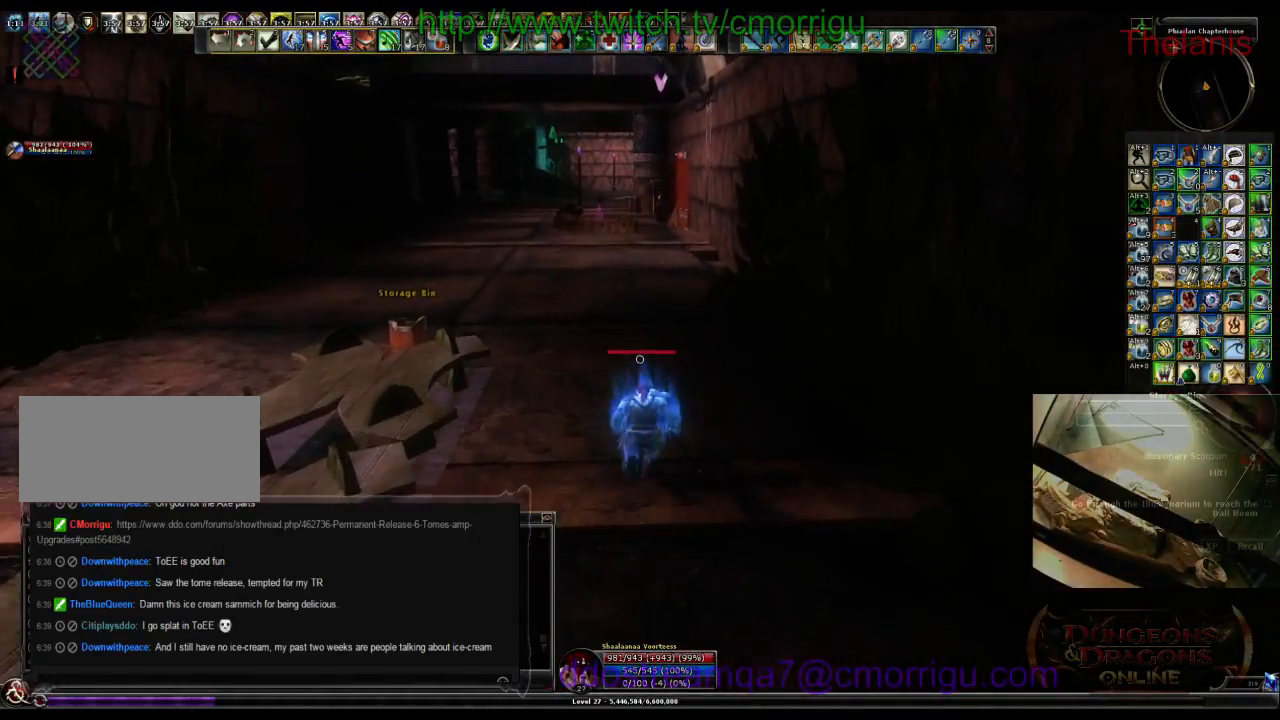
{"keys": ["w"], "events": []}
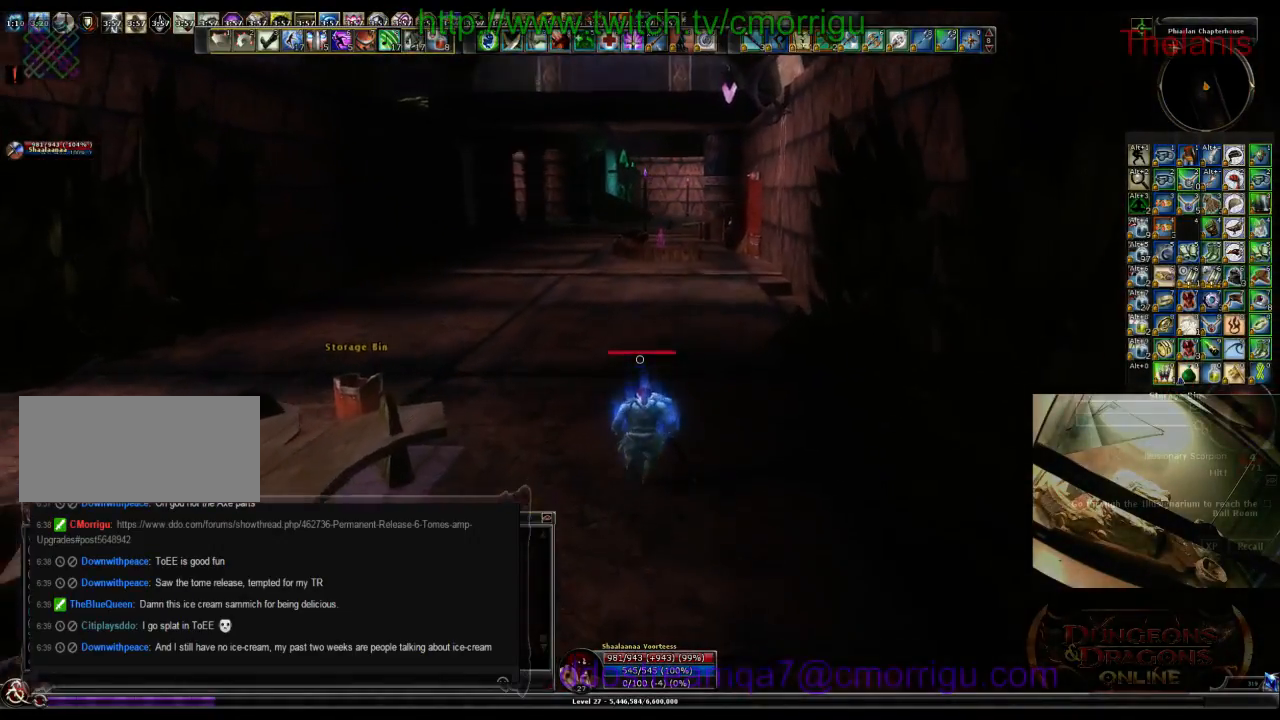
{"keys": ["w"], "events": []}
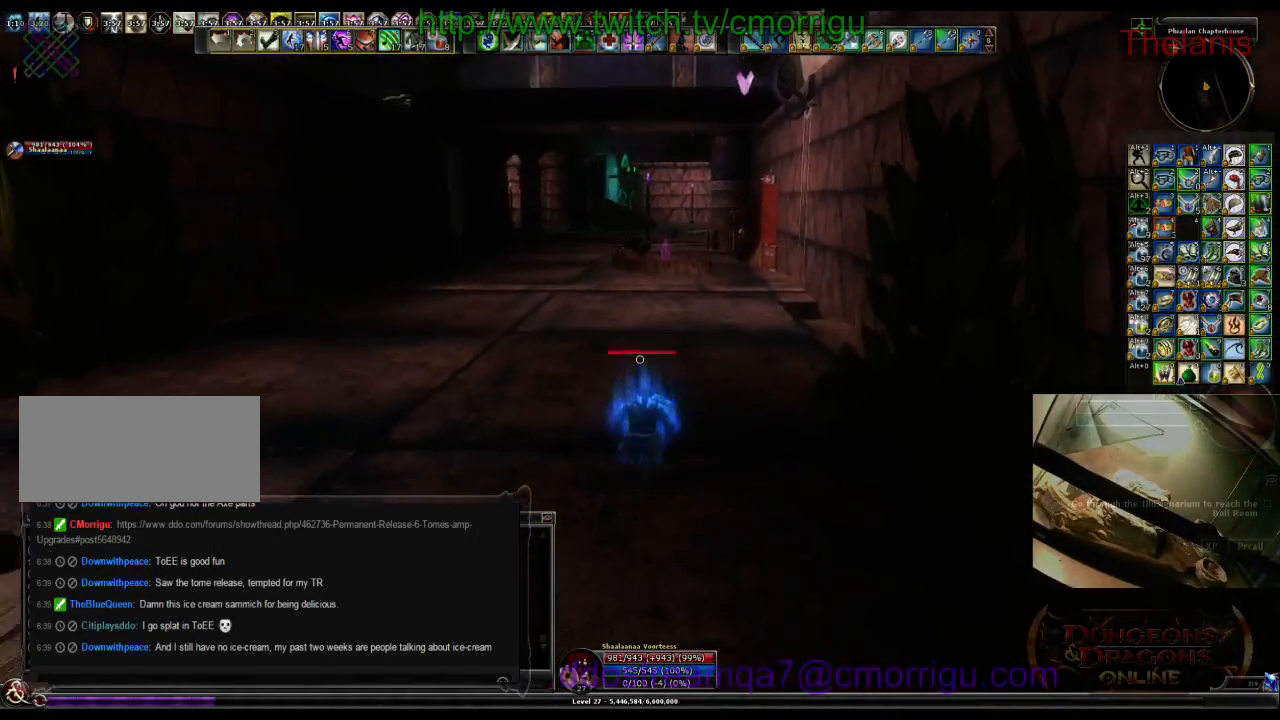
{"keys": ["w"], "events": []}
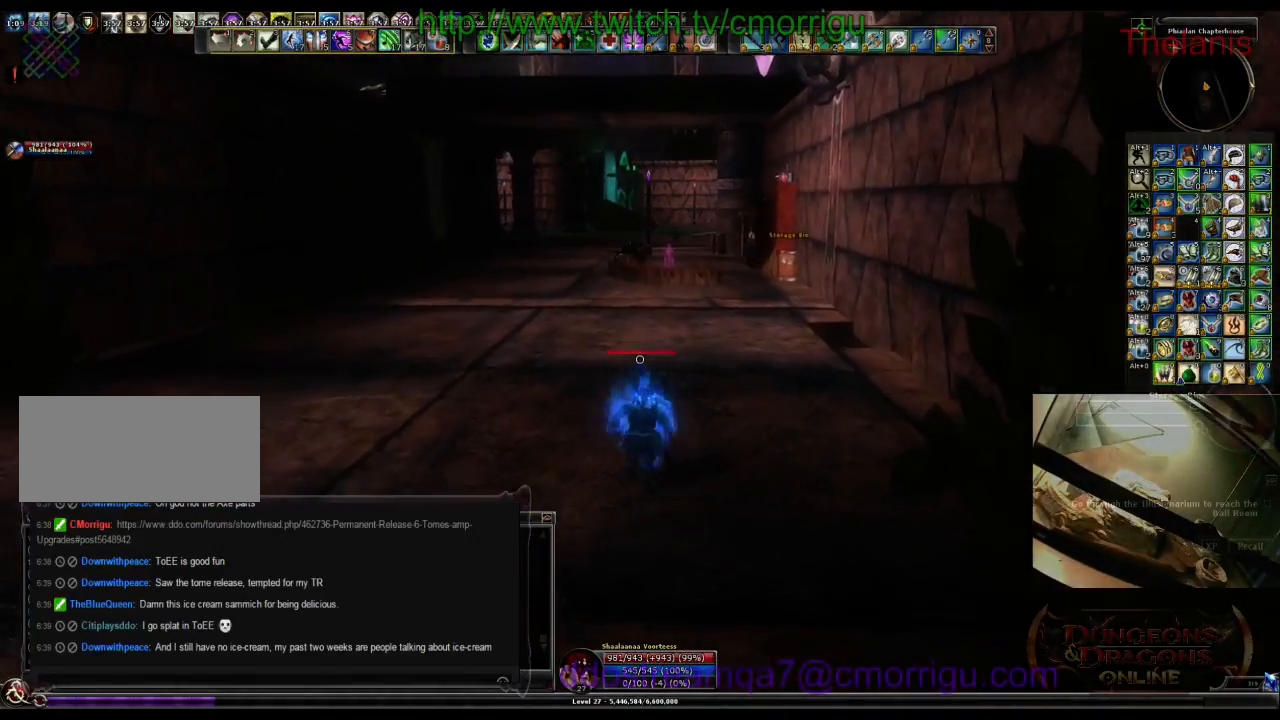
{"keys": ["w"], "events": []}
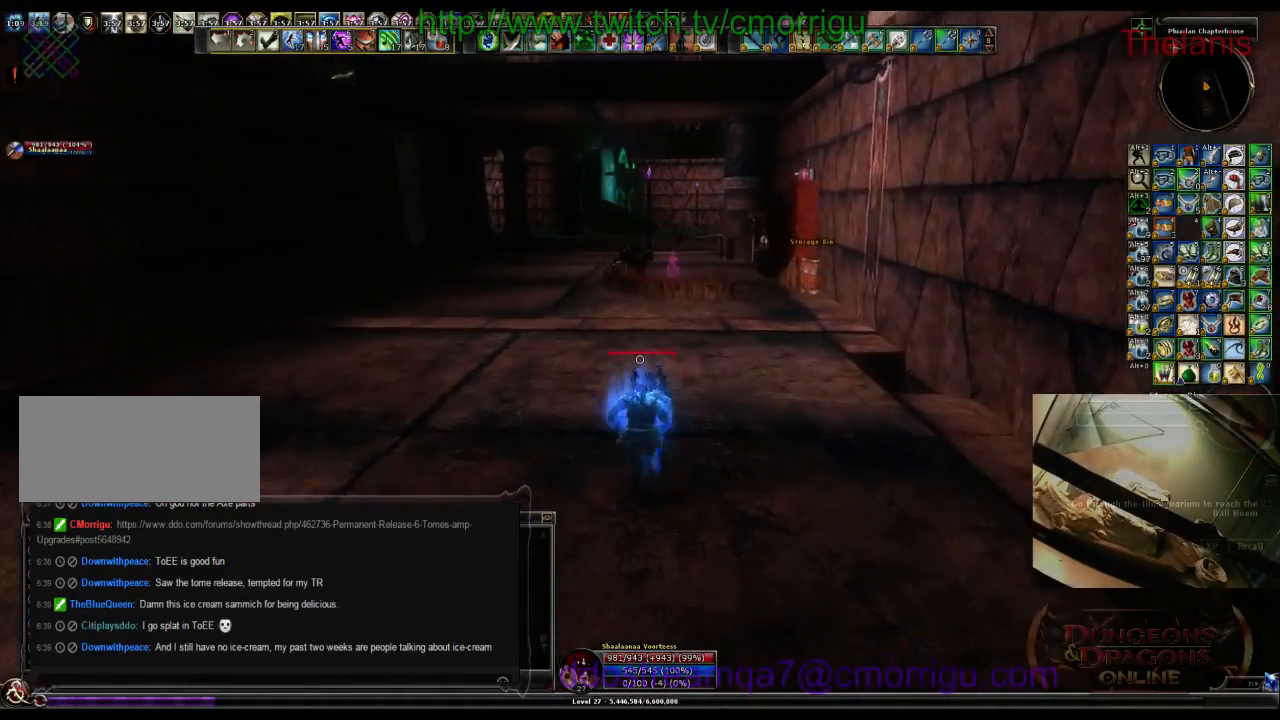
{"keys": ["w"], "events": []}
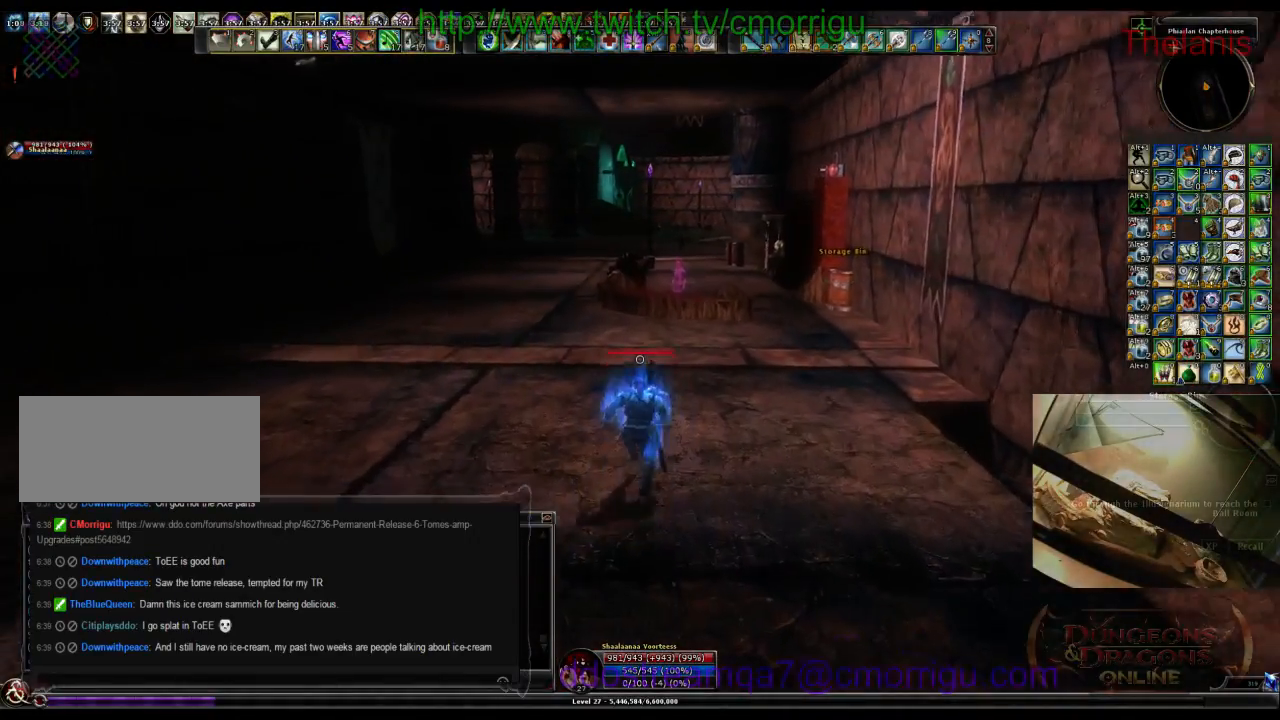
{"keys": ["w"], "events": []}
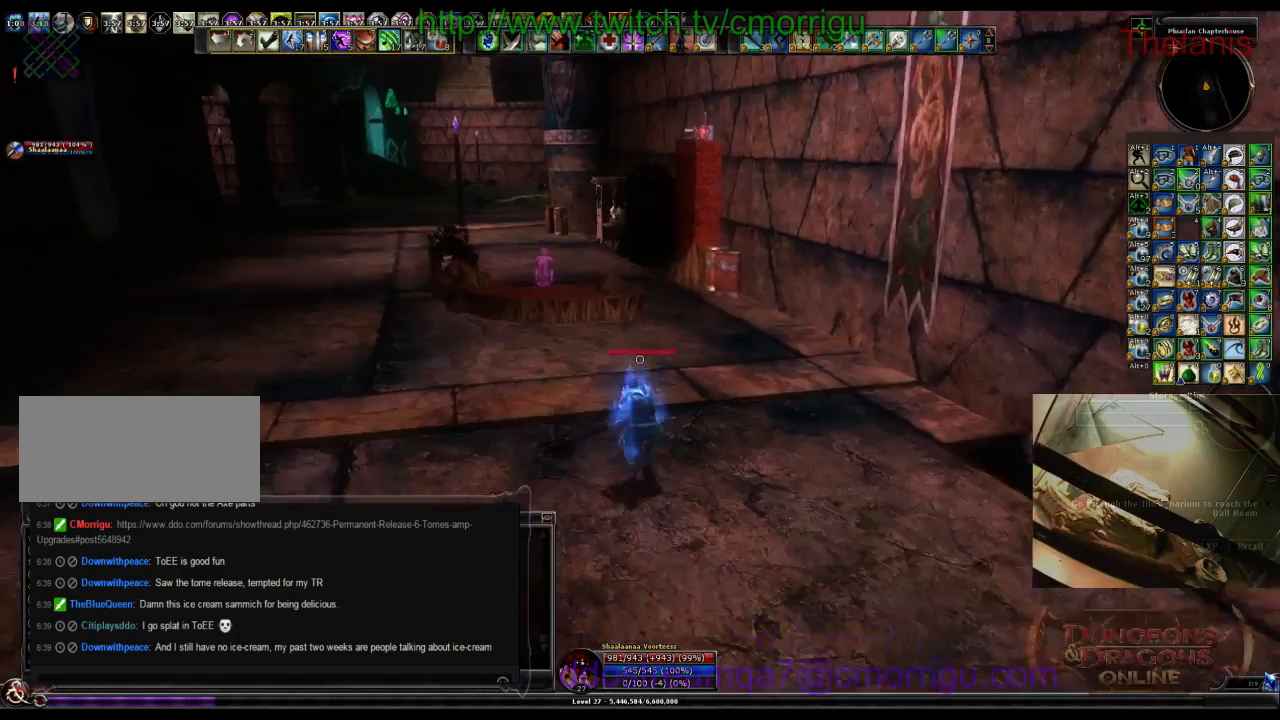
{"keys": ["w"], "events": []}
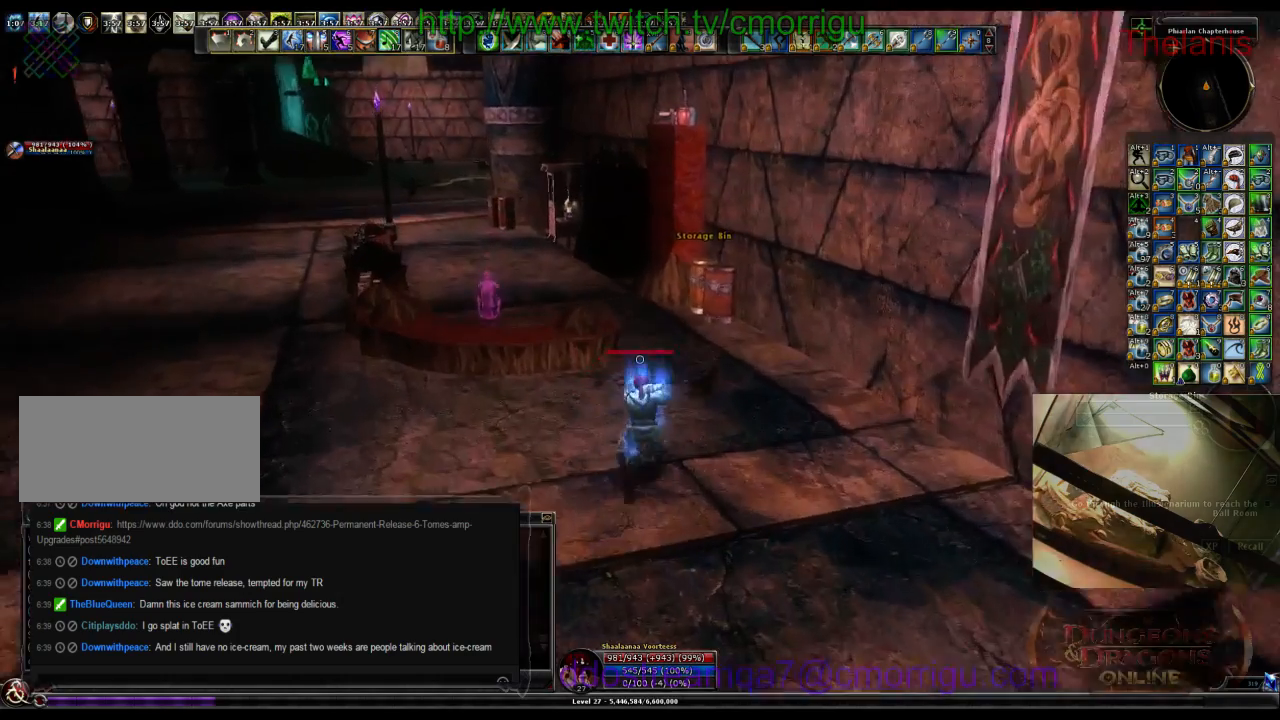
{"keys": ["w"], "events": []}
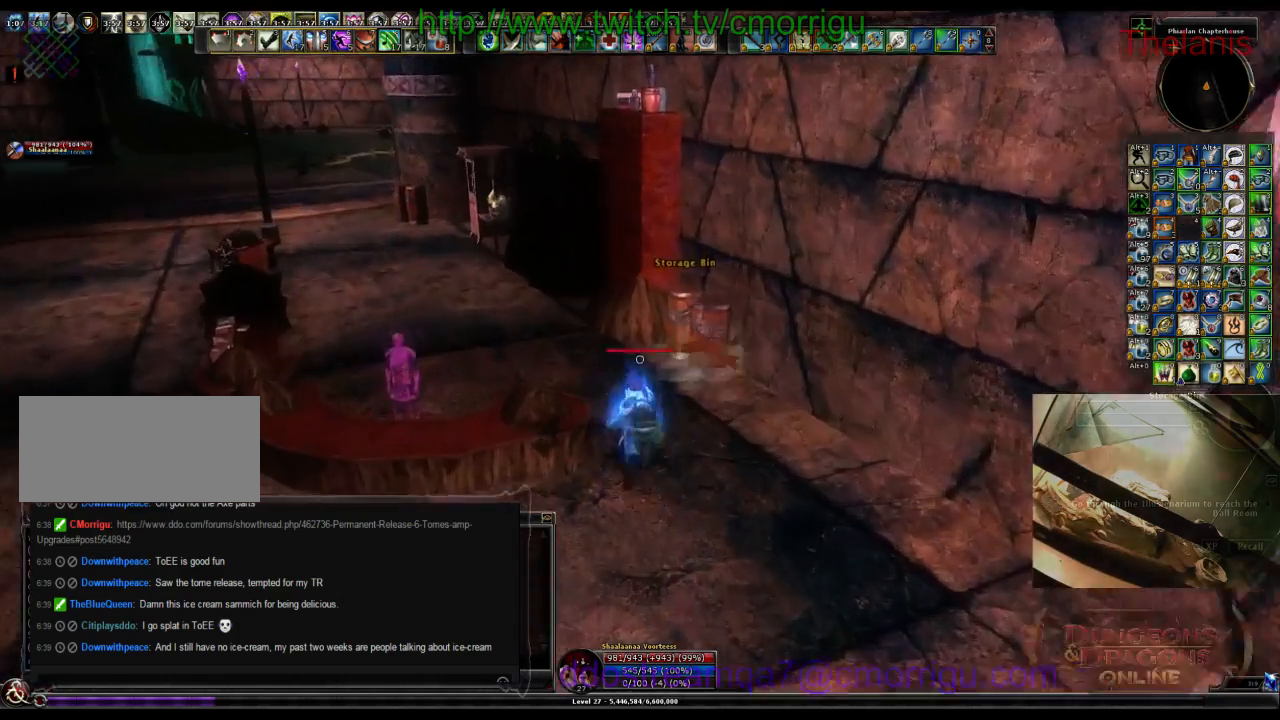
{"keys": ["a", "w"], "events": [[166, "a", "down"]]}
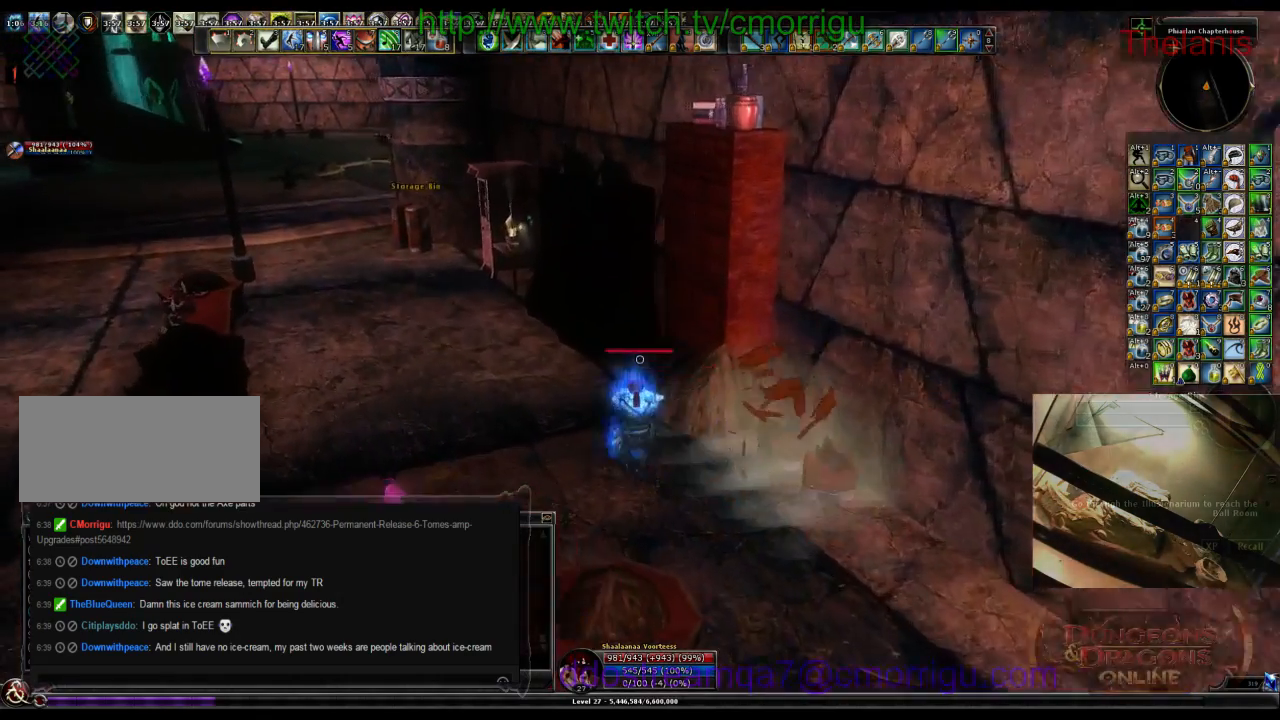
{"keys": ["w"], "events": [[466, "a", "up"]]}
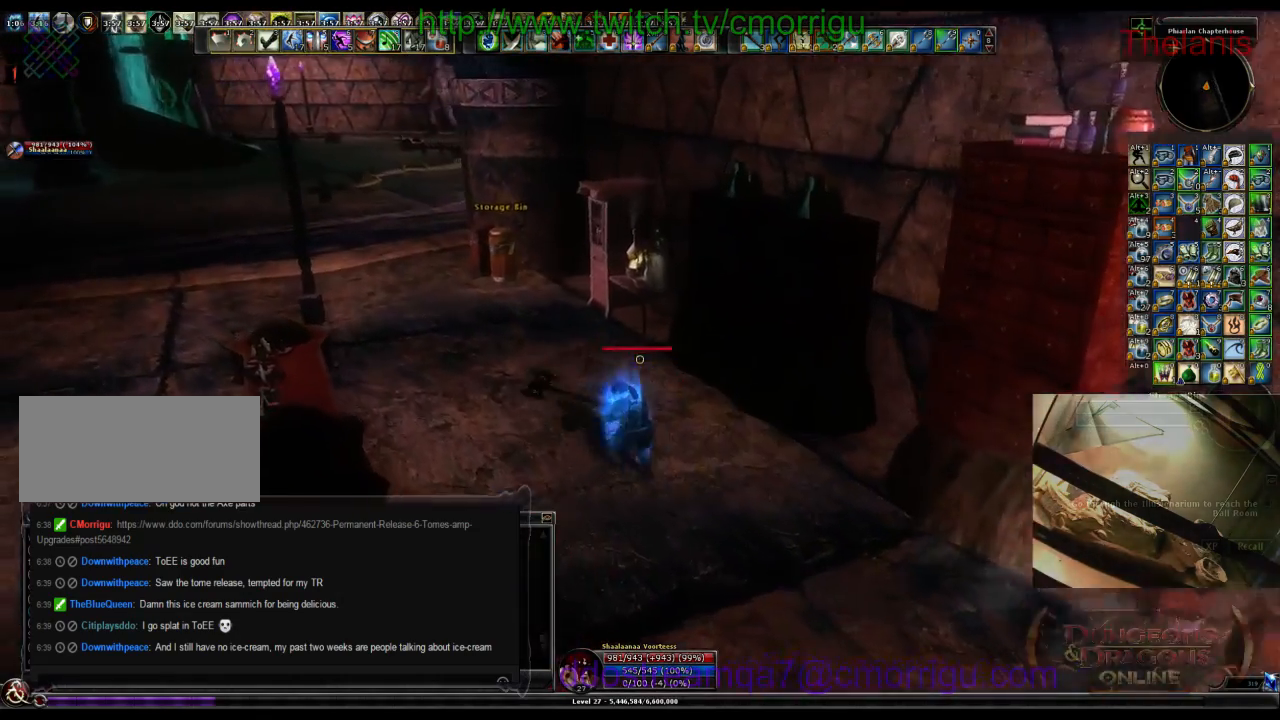
{"keys": [], "events": [[433, "w", "up"]]}
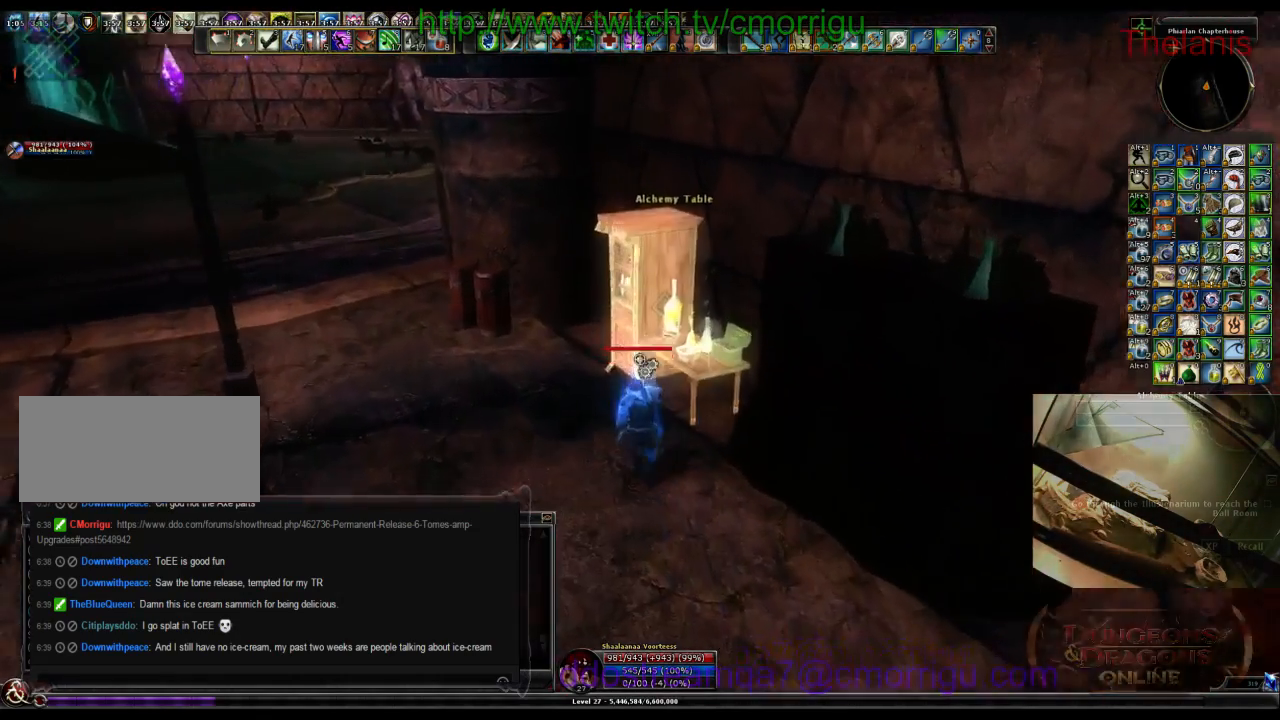
{"keys": ["a", "w"], "events": [[66, "e", "down"], [233, "e", "up"], [300, "w", "down"], [400, "a", "down"]]}
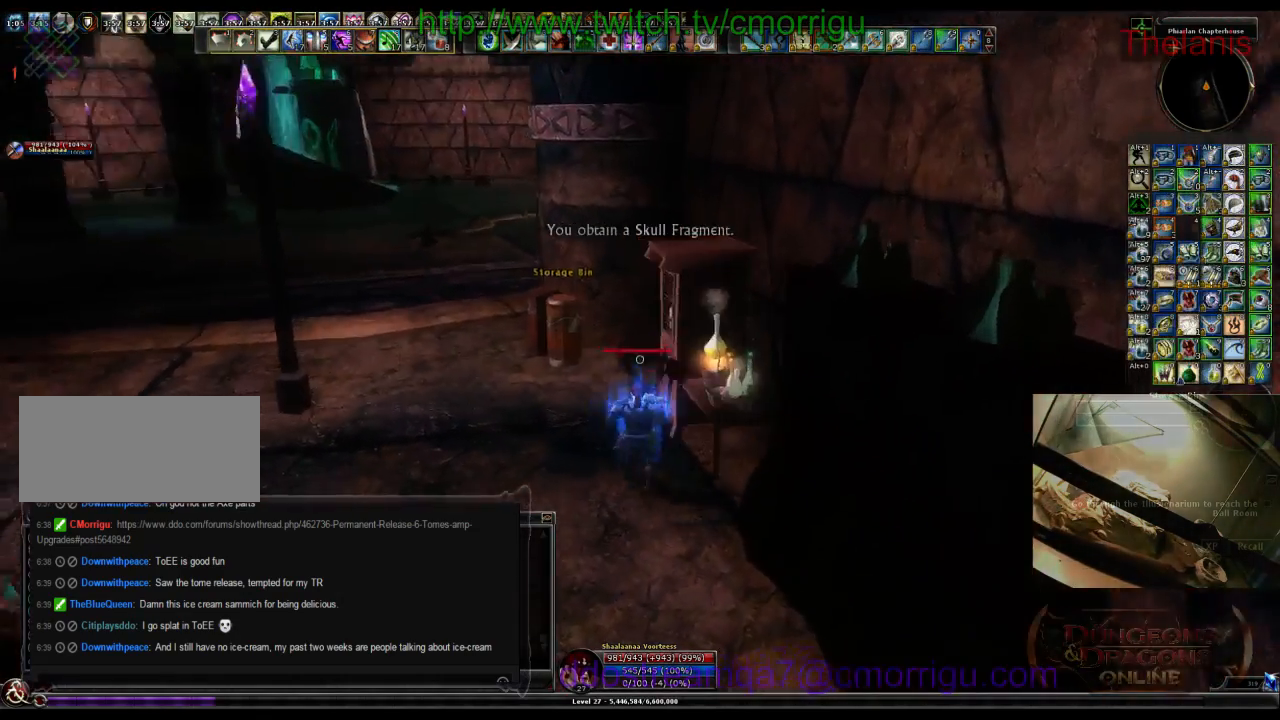
{"keys": ["a", "w"], "events": []}
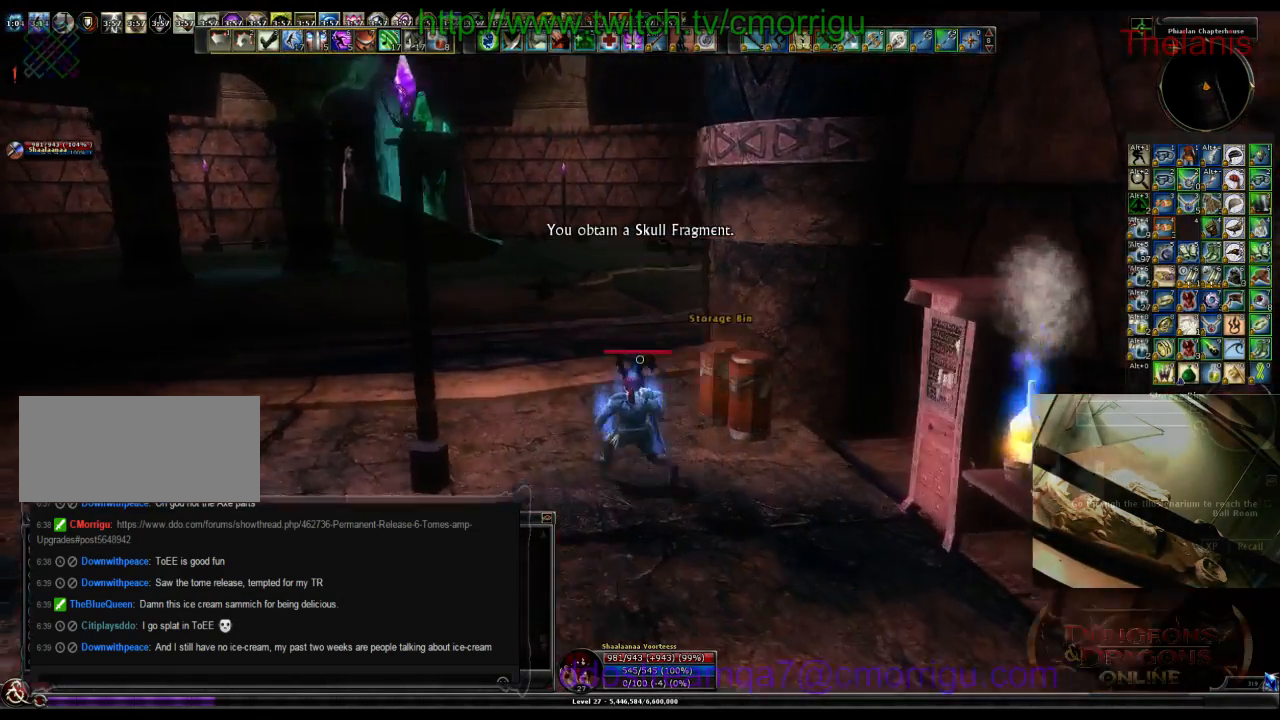
{"keys": ["a", "w"], "events": []}